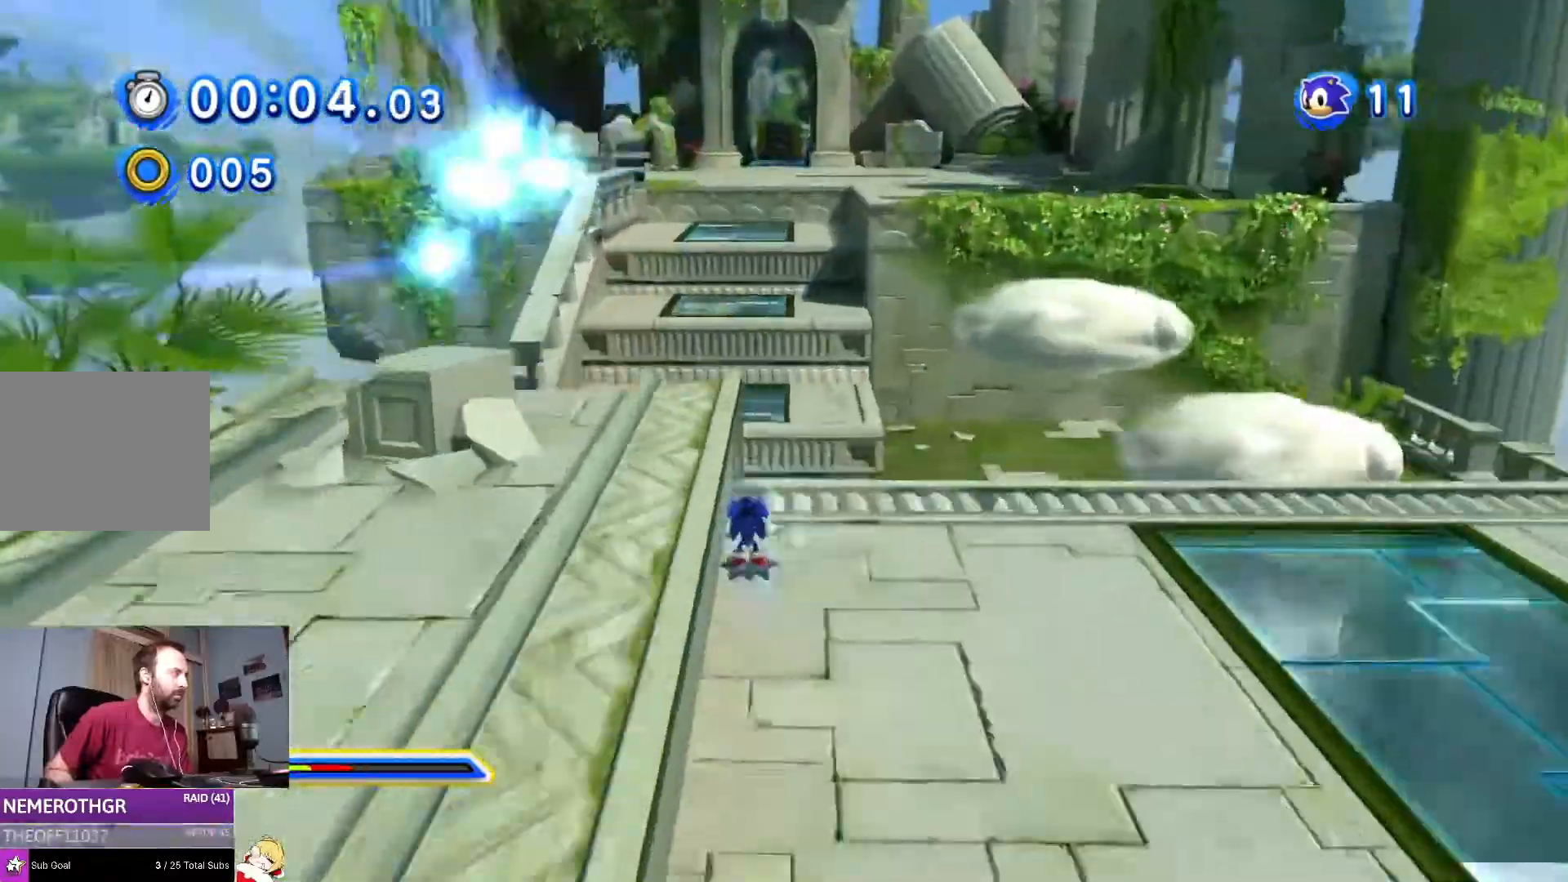
Gameplay with a controller (PlayStation layout); each line is a JSON object with the inputs held at the frame after it. "events" lists button and stick changes between this image and that frame as [ms after this image, input, new state], when the widget could be followed in between. Not read: L2 L3 R2 R3.
{"buttons": ["DPAD_UP"], "left_stick": "center", "right_stick": "center", "events": [[317, "SQUARE", "down"], [351, "CROSS", "up"], [367, "SQUARE", "up"]]}
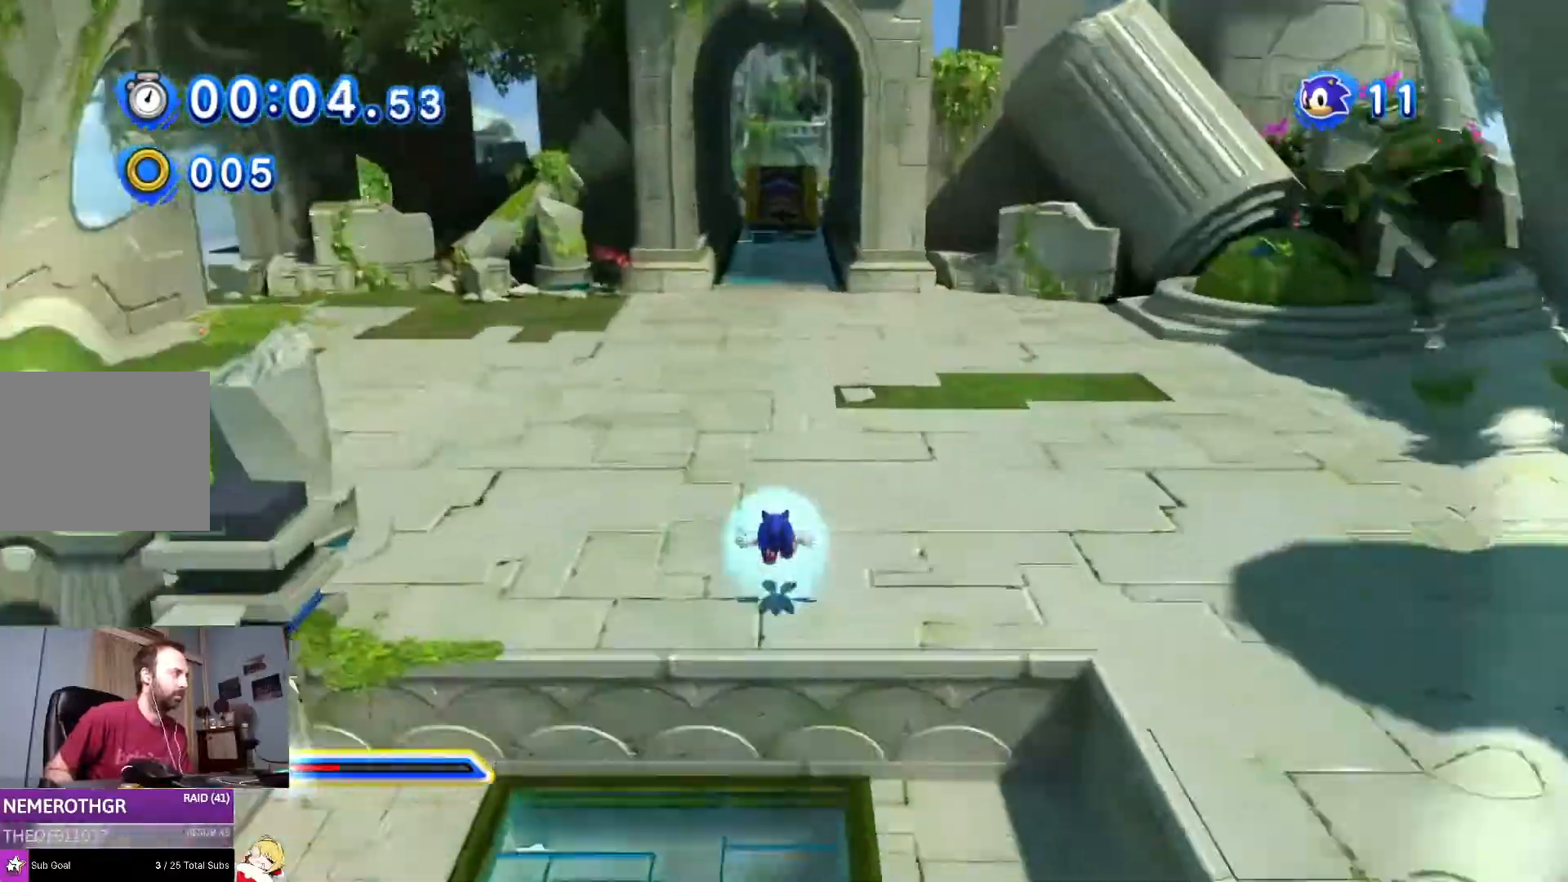
{"buttons": ["SQUARE", "DPAD_UP"], "left_stick": "center", "right_stick": "center", "events": [[150, "SQUARE", "down"], [183, "DPAD_RIGHT", "down"], [250, "DPAD_UP", "up"], [267, "DPAD_UP", "down"], [300, "DPAD_RIGHT", "up"]]}
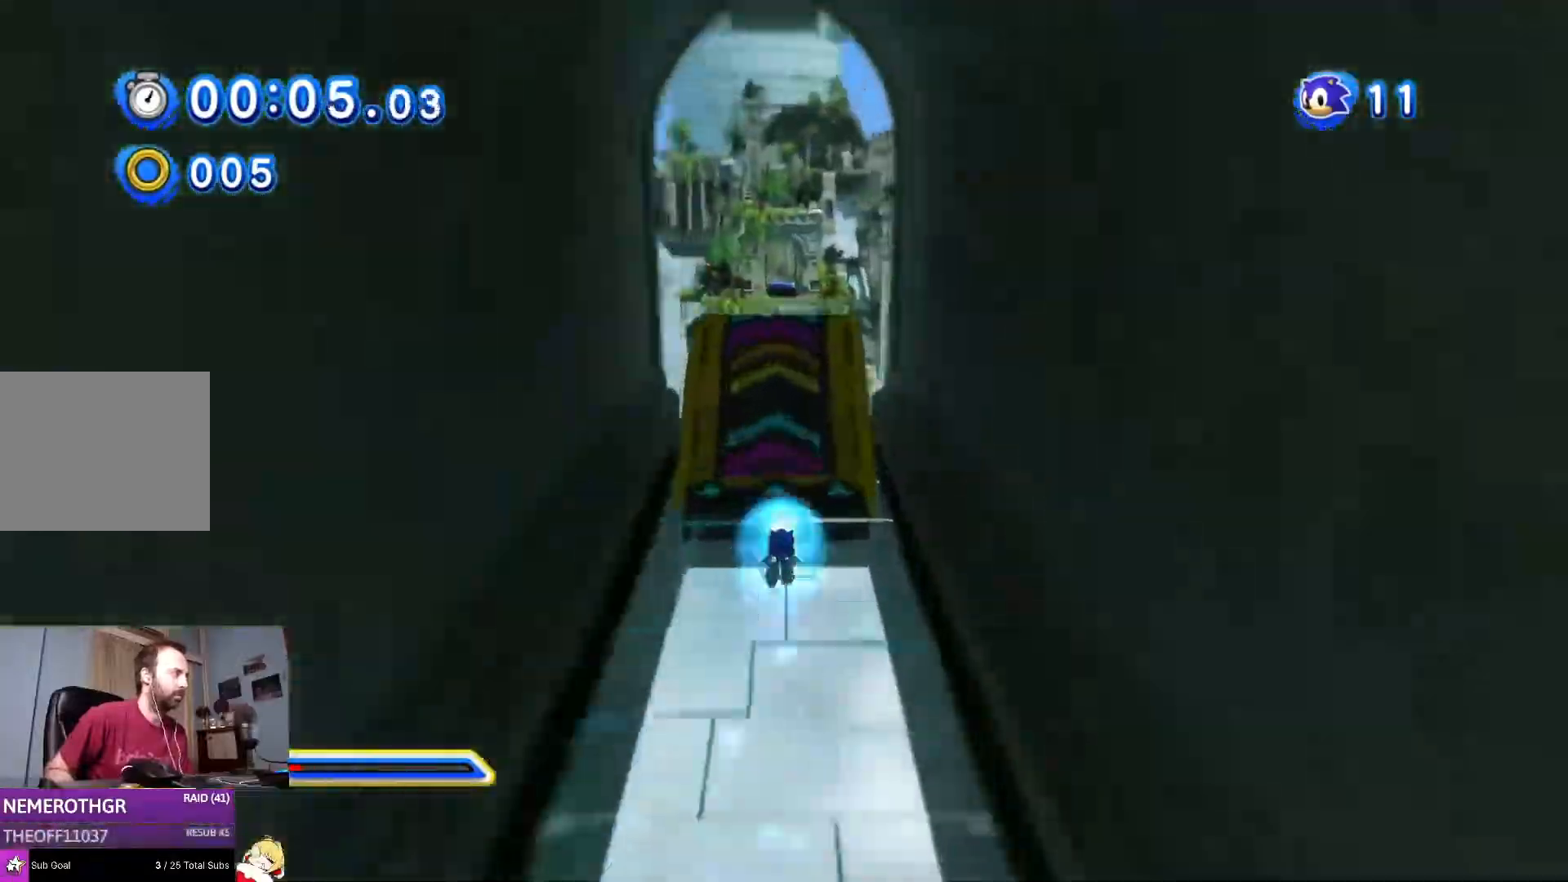
{"buttons": ["DPAD_UP"], "left_stick": "center", "right_stick": "center"}
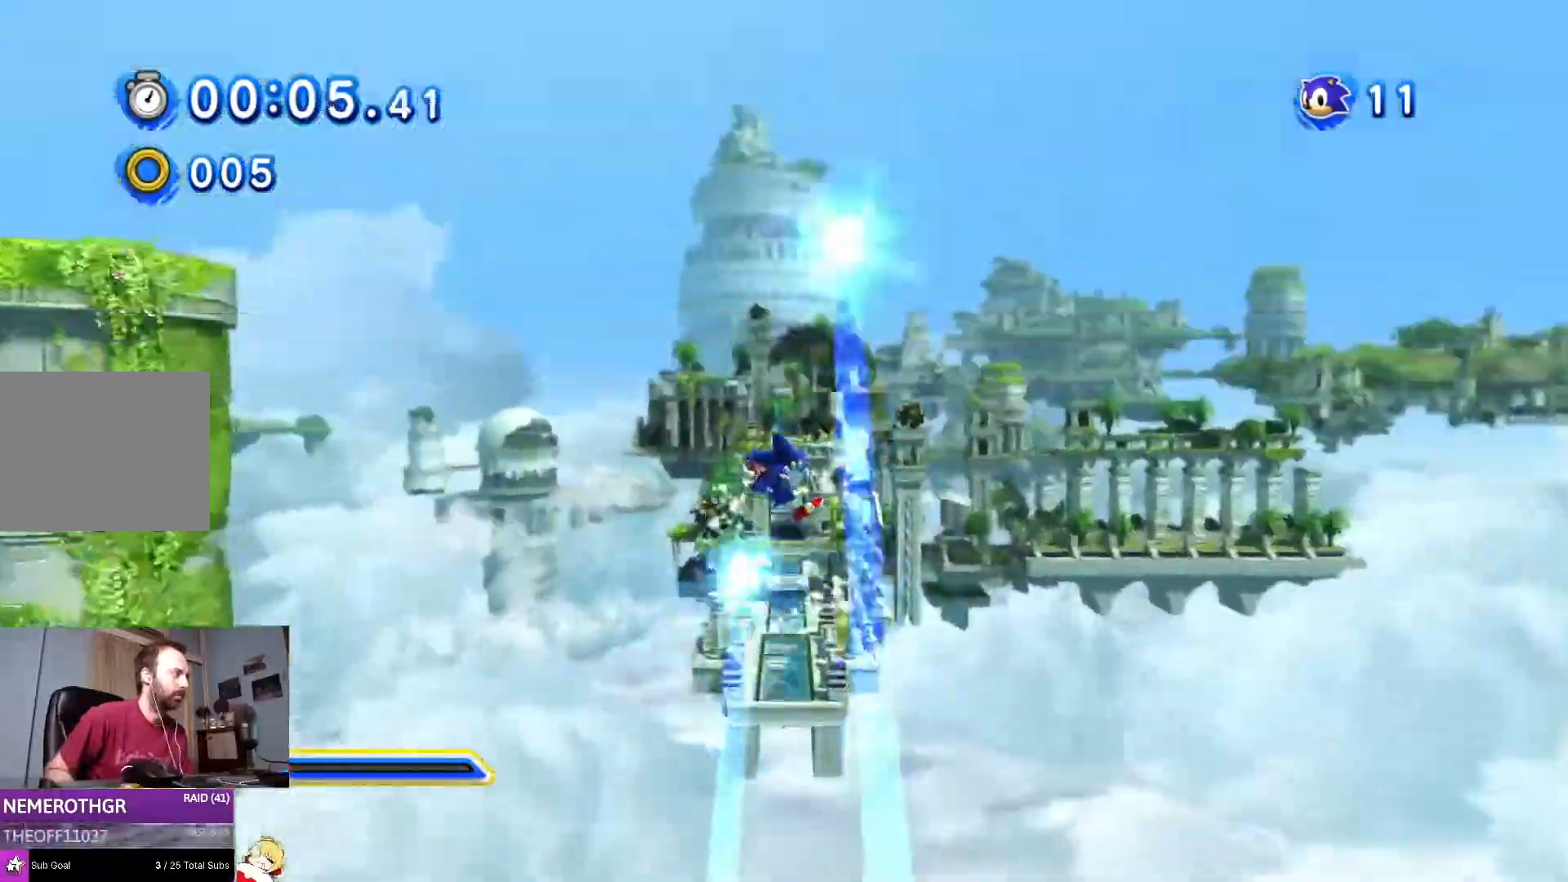
{"buttons": ["DPAD_UP"], "left_stick": "center", "right_stick": "center", "events": []}
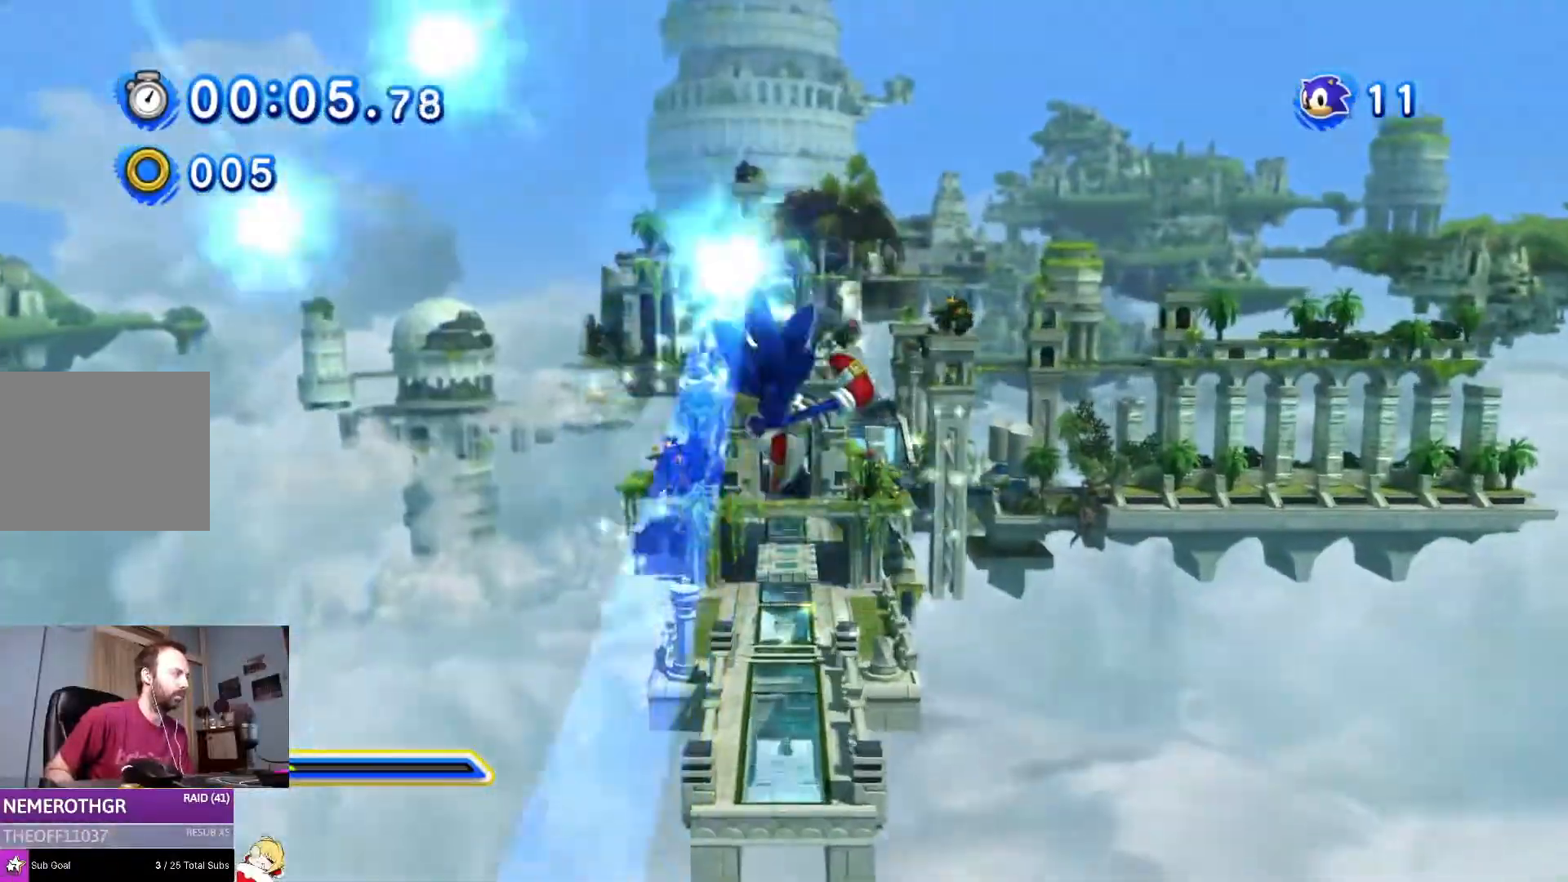
{"buttons": ["DPAD_UP"], "left_stick": "center", "right_stick": "center", "events": []}
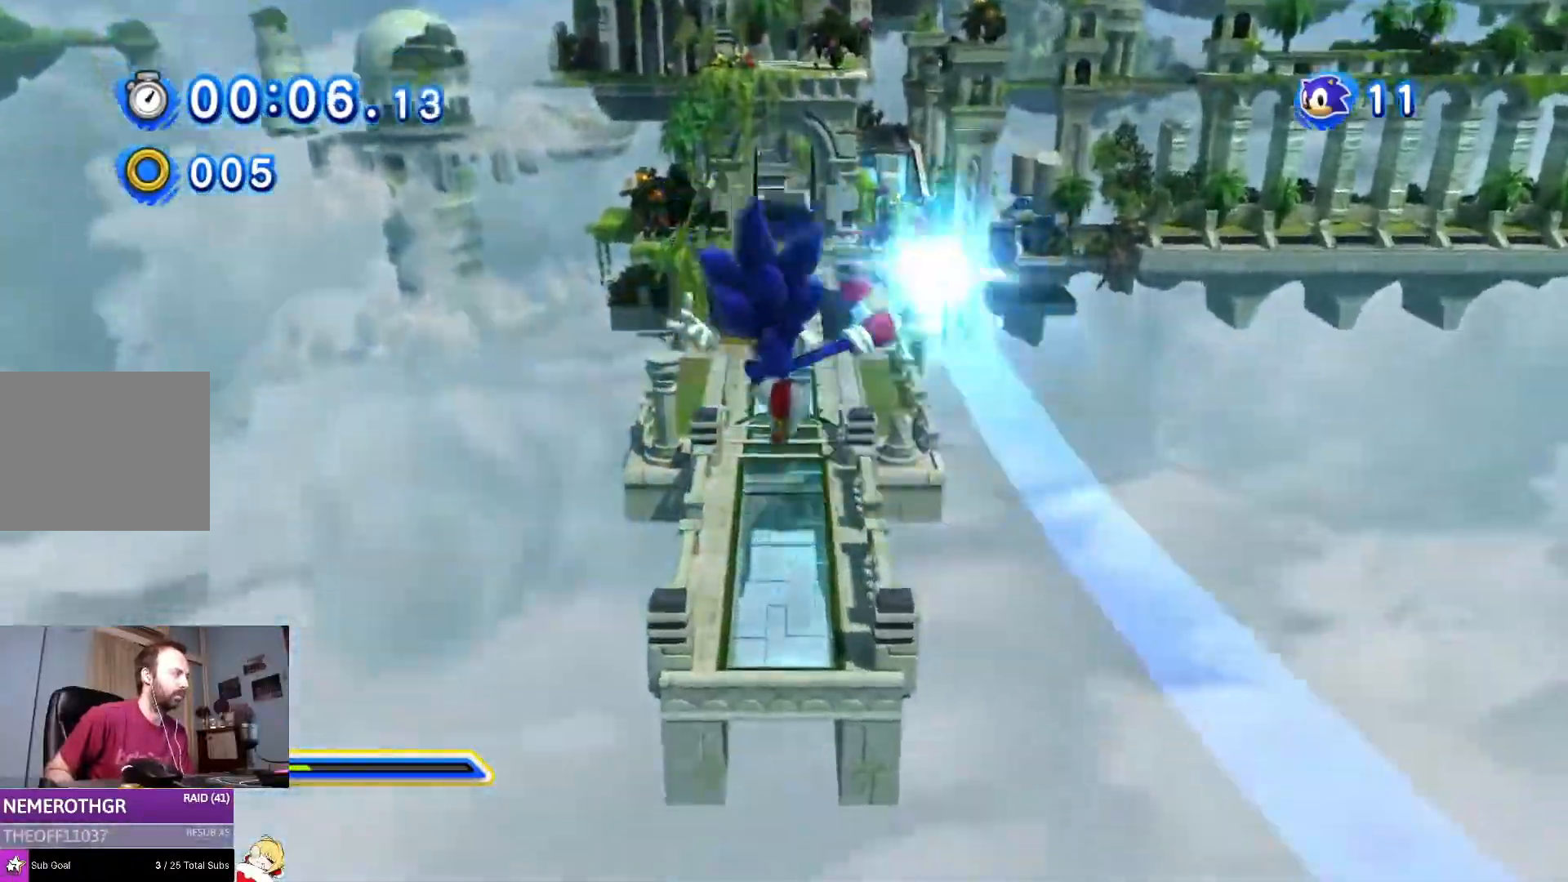
{"buttons": ["DPAD_UP"], "left_stick": "center", "right_stick": "center", "events": []}
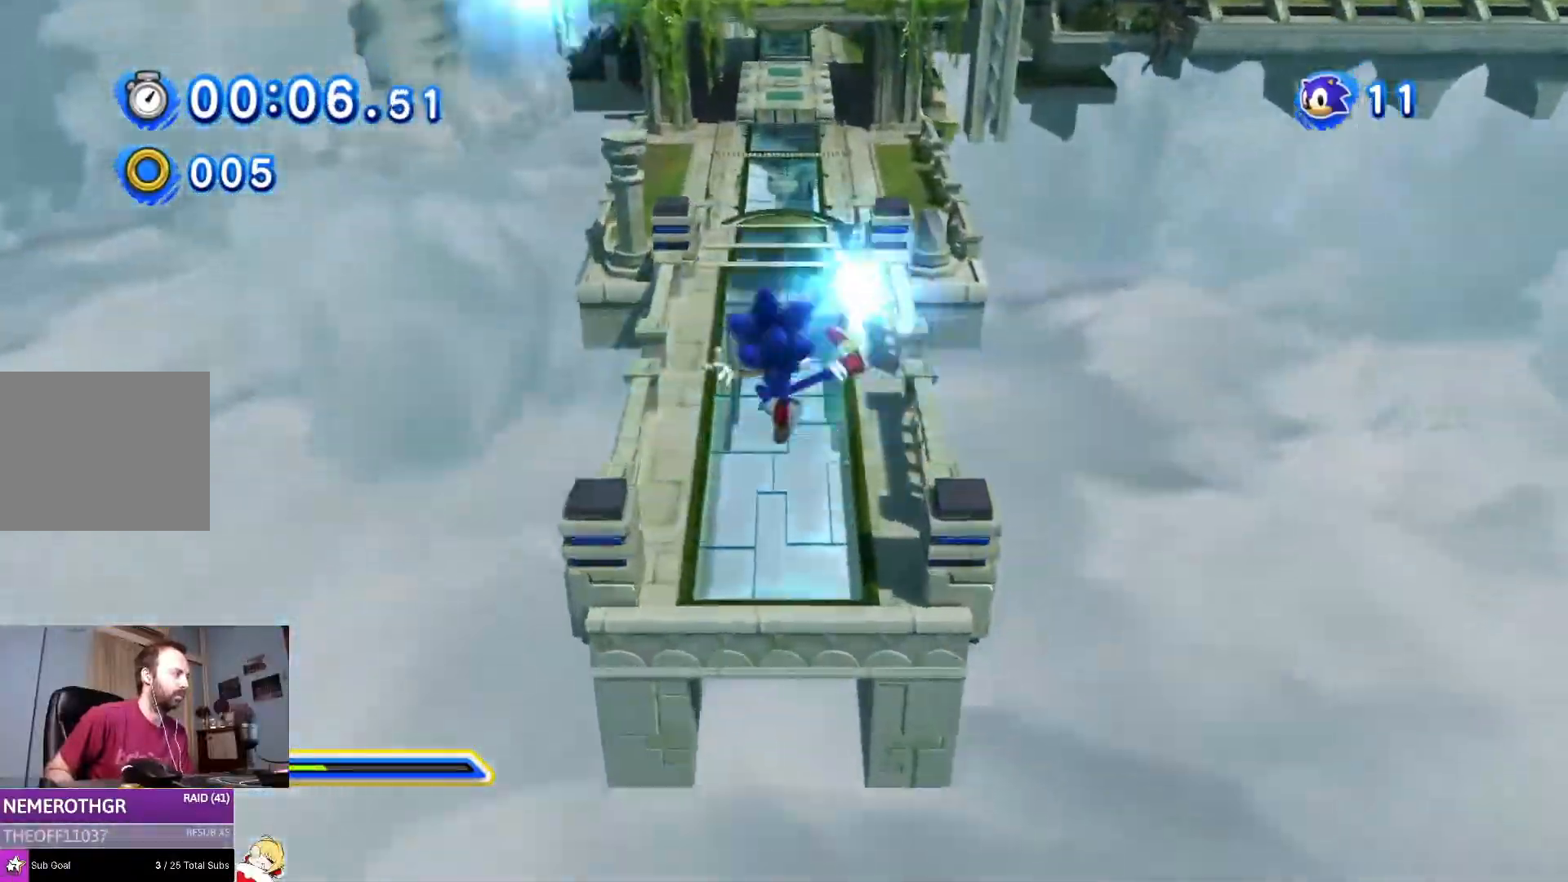
{"buttons": ["DPAD_UP"], "left_stick": "center", "right_stick": "center", "events": [[16, "DPAD_UP", "up"], [116, "DPAD_UP", "down"], [383, "right_stick", "right"], [433, "right_stick", "center"]]}